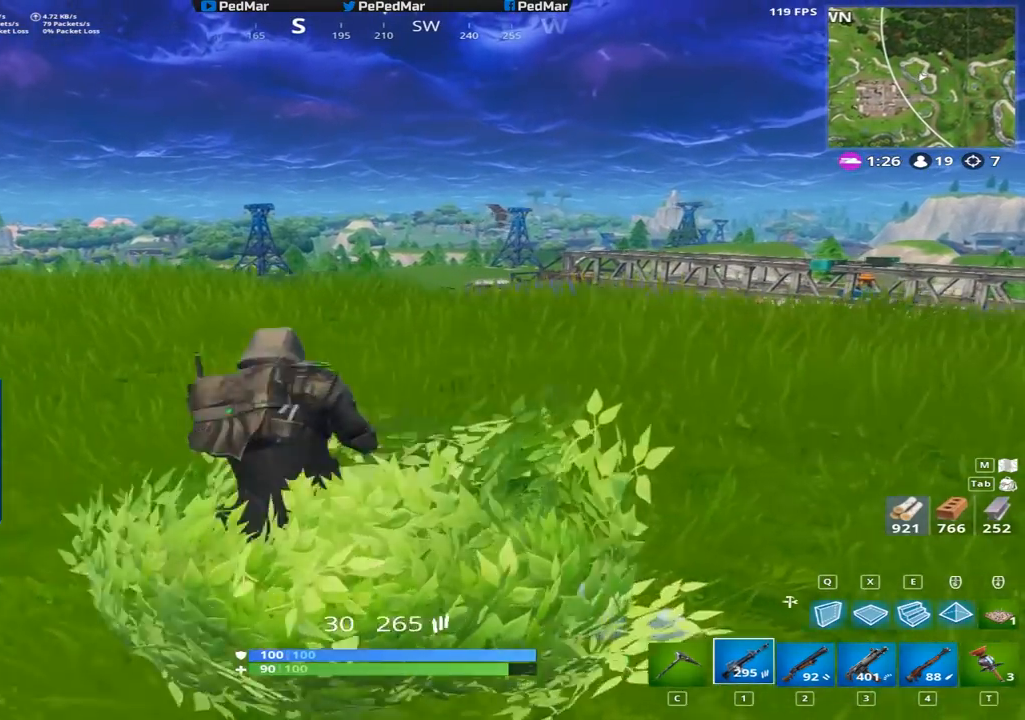
Gameplay with keyboard and mouse; each line is a JSON object with the keys and mouse buttons held at the frame after it. "events" lists presses ("down") and releases ("up") of "a", "c", "ctrl", "d", "e", "f", "q", "r", "s", "shift", "space", "tab", "w", "x", "z", "mouse_left", "mouse_right", "mouse_mb4" and "mouse_mb5" between this image and that frame as [ms after this image, input, new state], when the widget could be followed in between. "mouse_left", "mouse_right", "mouse_mb4", "mouse_mb5" = the "left", "right", "mb4", "mb5" buttons of the "mouse" list. No other keys are recorded. Not read: mouse_move mouse_wheel.
{"keys": ["a", "shift", "space"], "mouse": [], "events": [[383, "space", "down"], [417, "w", "up"]]}
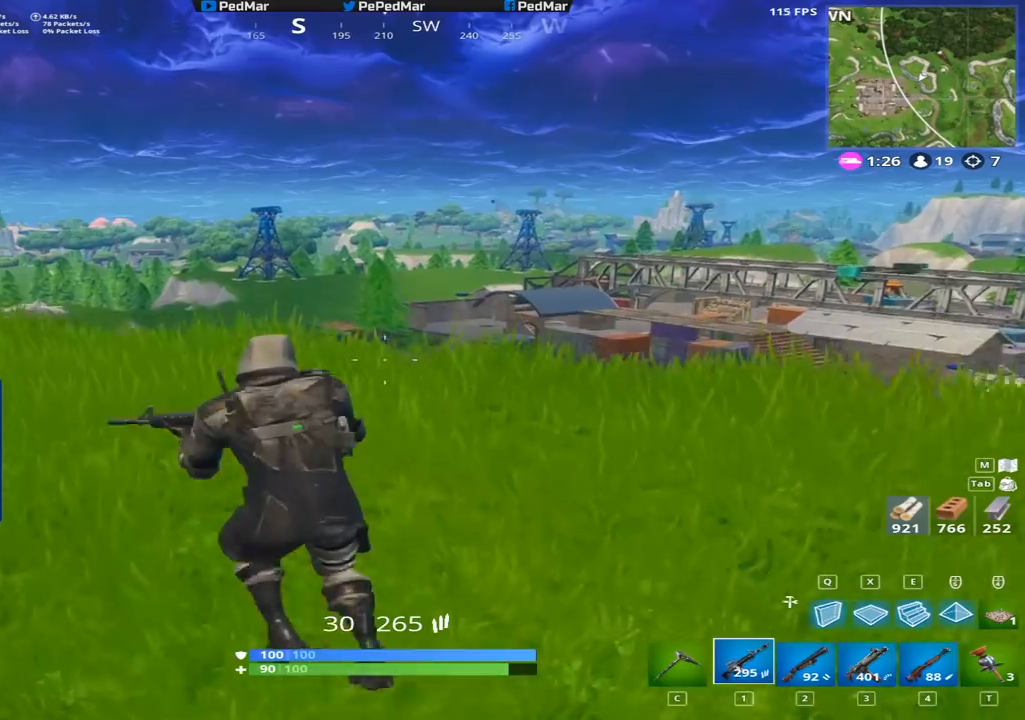
{"keys": ["a", "shift"], "mouse": [], "events": [[50, "space", "up"]]}
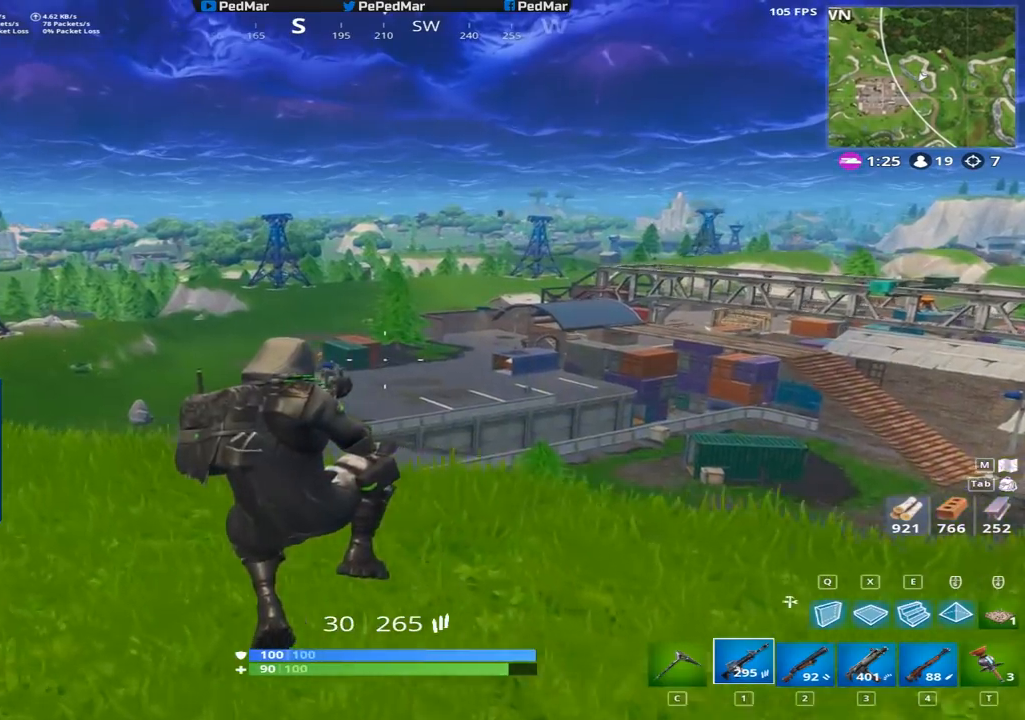
{"keys": ["a", "shift"], "mouse": [], "events": [[66, "w", "down"], [383, "mouse_right", "down"], [433, "w", "up"], [483, "mouse_right", "up"]]}
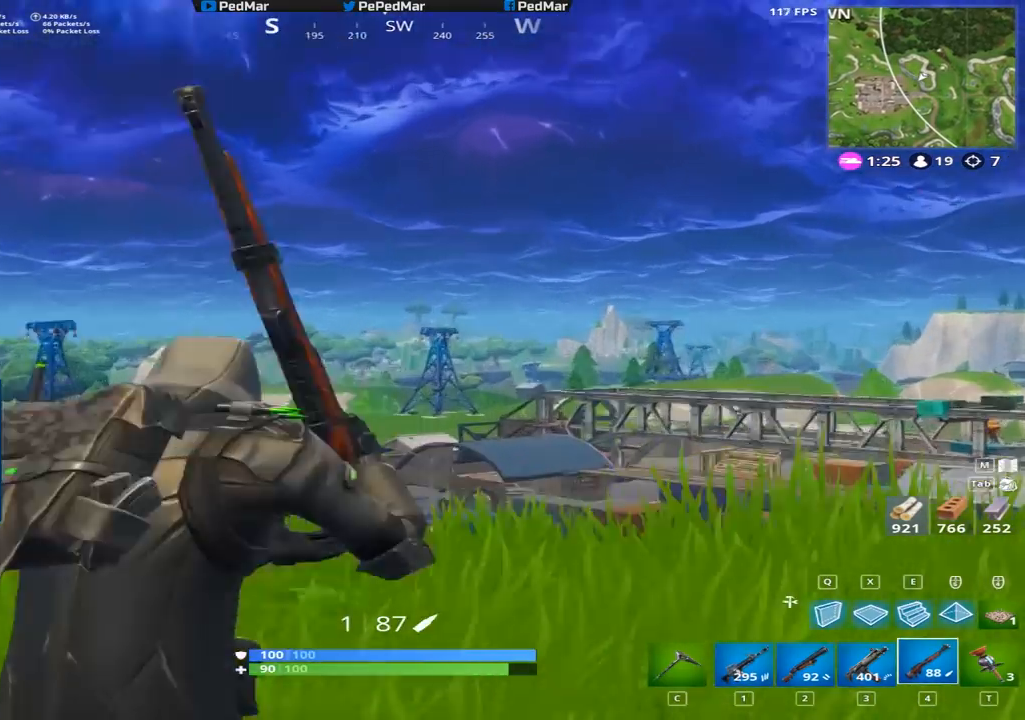
{"keys": ["a", "shift"], "mouse": [], "events": []}
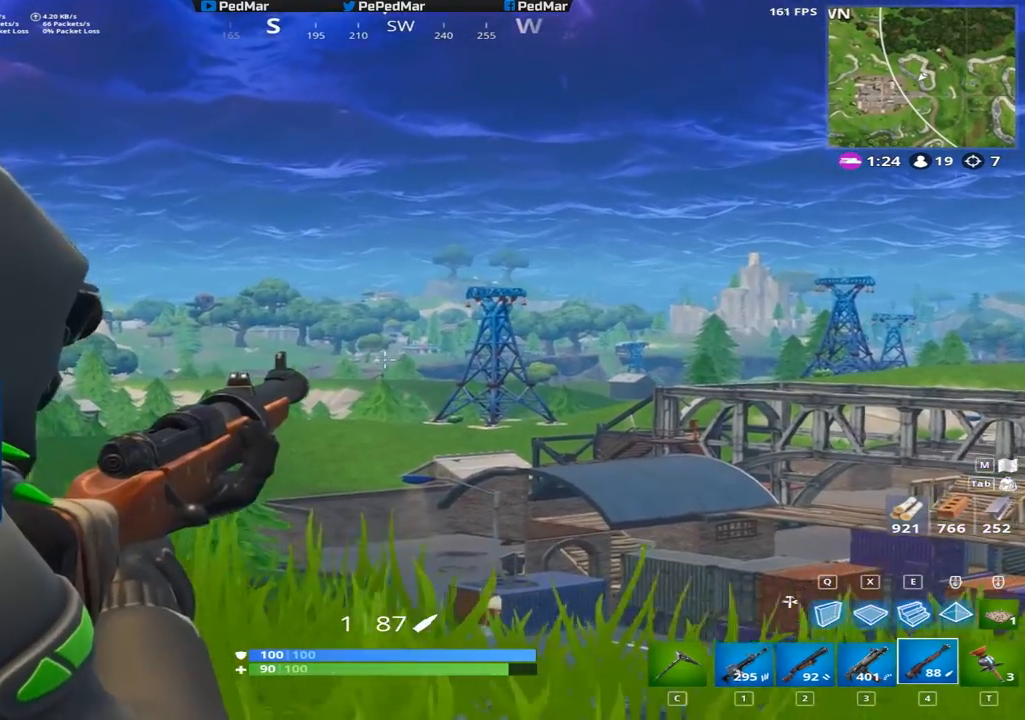
{"keys": ["shift"], "mouse": [], "events": [[283, "d", "down"], [300, "a", "up"], [367, "d", "up"]]}
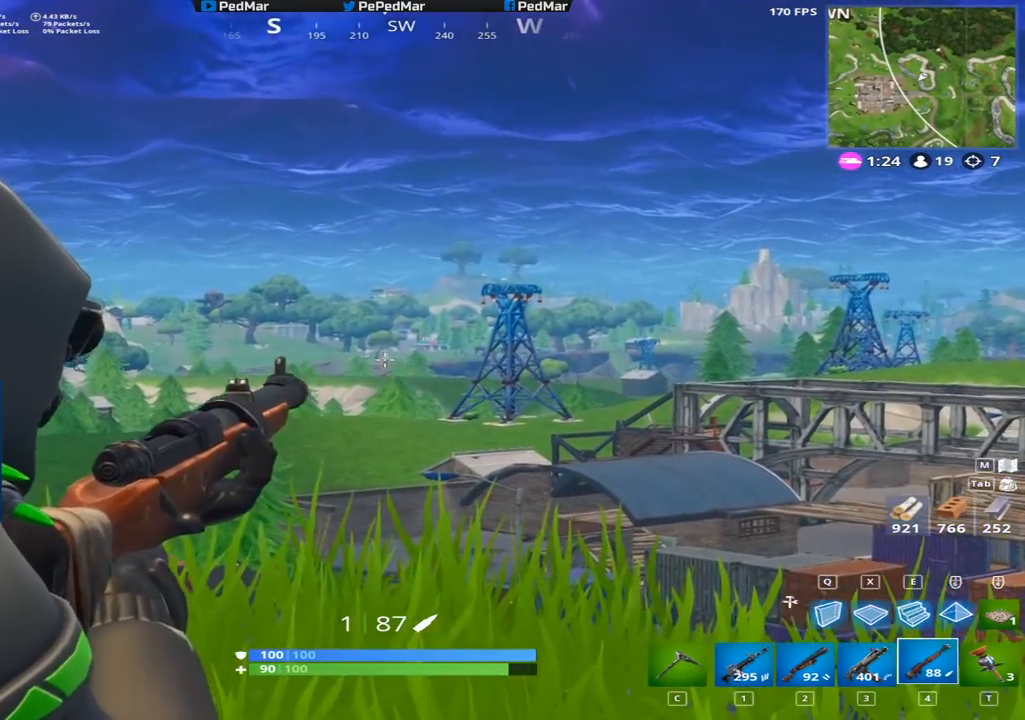
{"keys": ["a", "shift", "space"], "mouse": [], "events": [[84, "mouse_left", "down"], [150, "a", "down"], [184, "mouse_left", "up"], [184, "mouse_right", "down"], [300, "mouse_right", "up"], [351, "space", "down"], [417, "space", "up"], [501, "space", "down"]]}
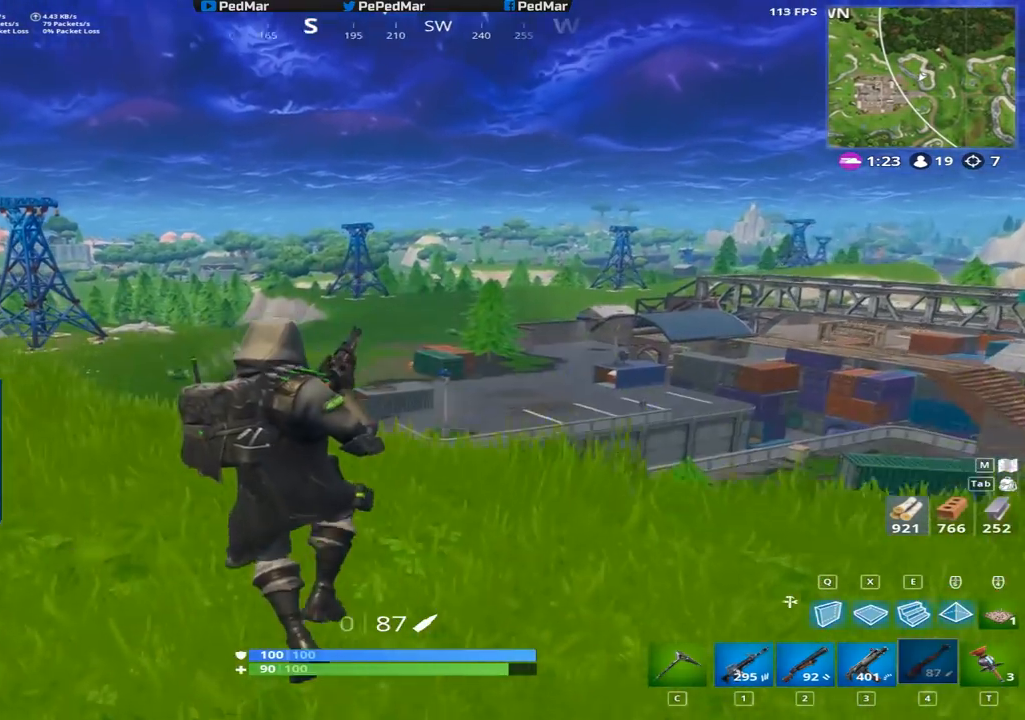
{"keys": ["a", "shift"], "mouse": [], "events": [[66, "space", "up"]]}
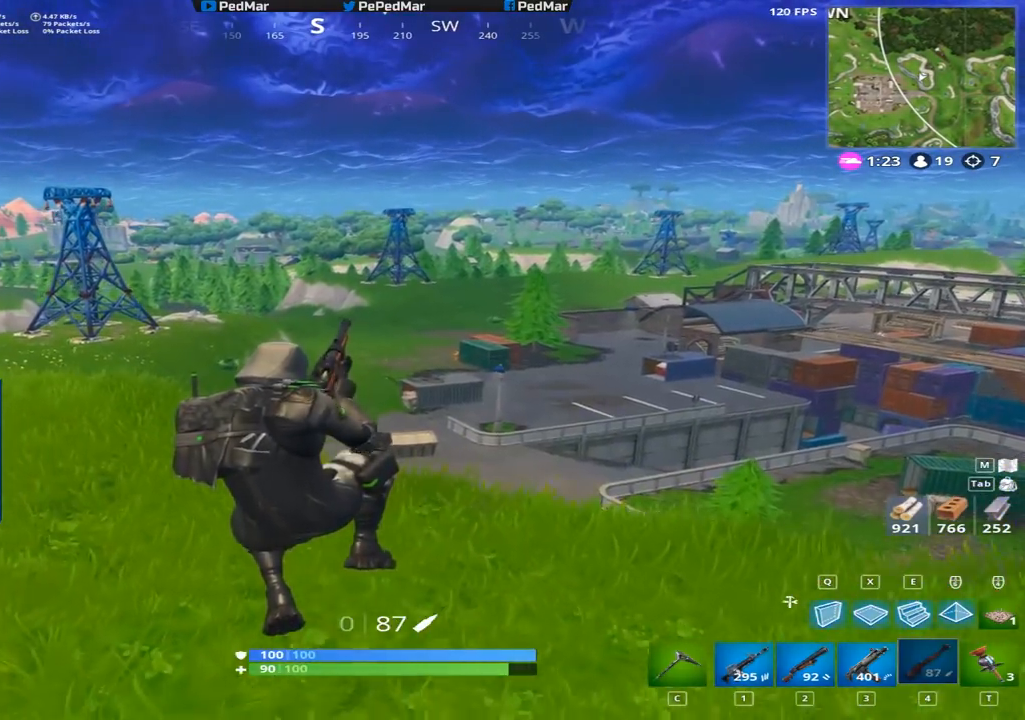
{"keys": ["a", "shift", "space", "w"], "mouse": [], "events": [[417, "w", "down"], [501, "space", "down"]]}
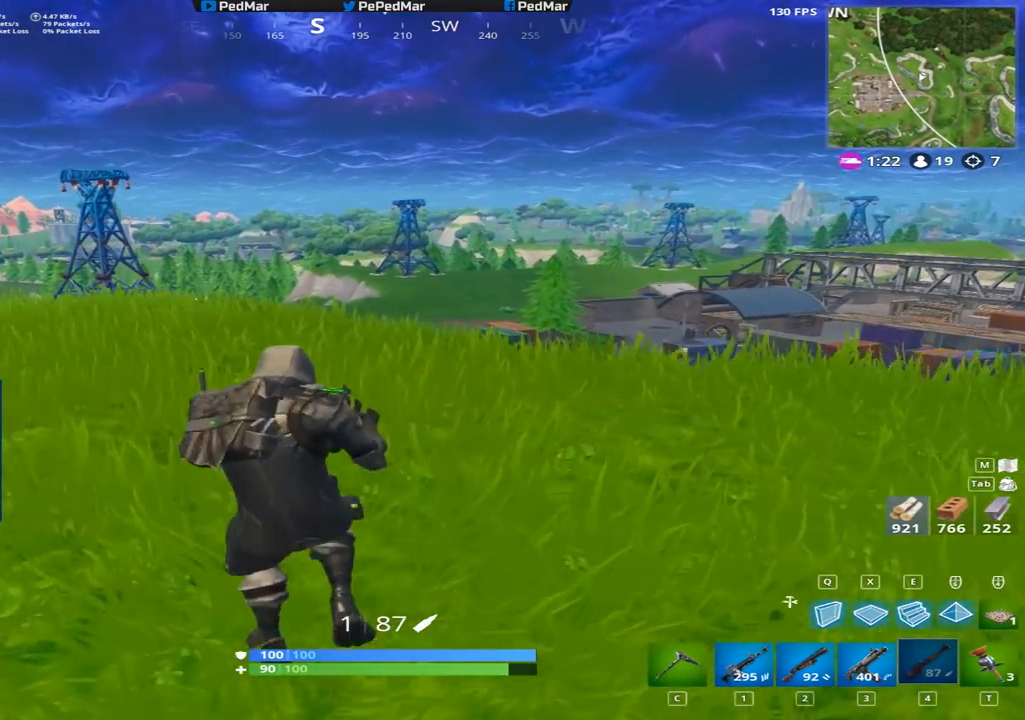
{"keys": ["a", "shift", "w"], "mouse": [], "events": [[83, "space", "up"]]}
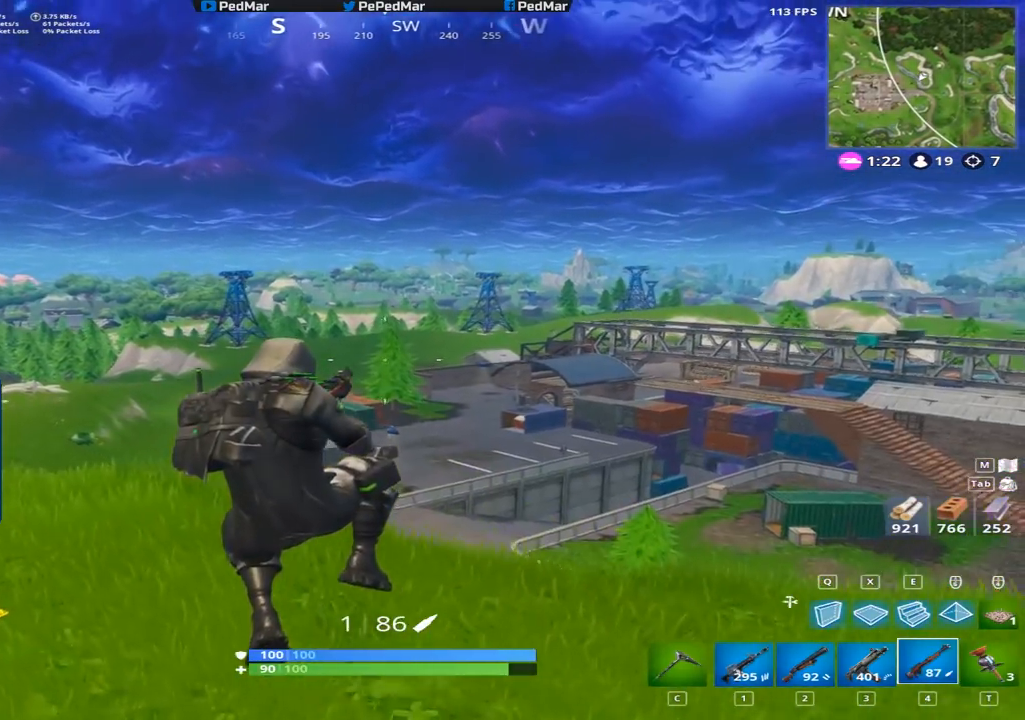
{"keys": ["a", "shift"], "mouse": [], "events": [[34, "w", "up"], [334, "mouse_right", "down"], [467, "mouse_right", "up"]]}
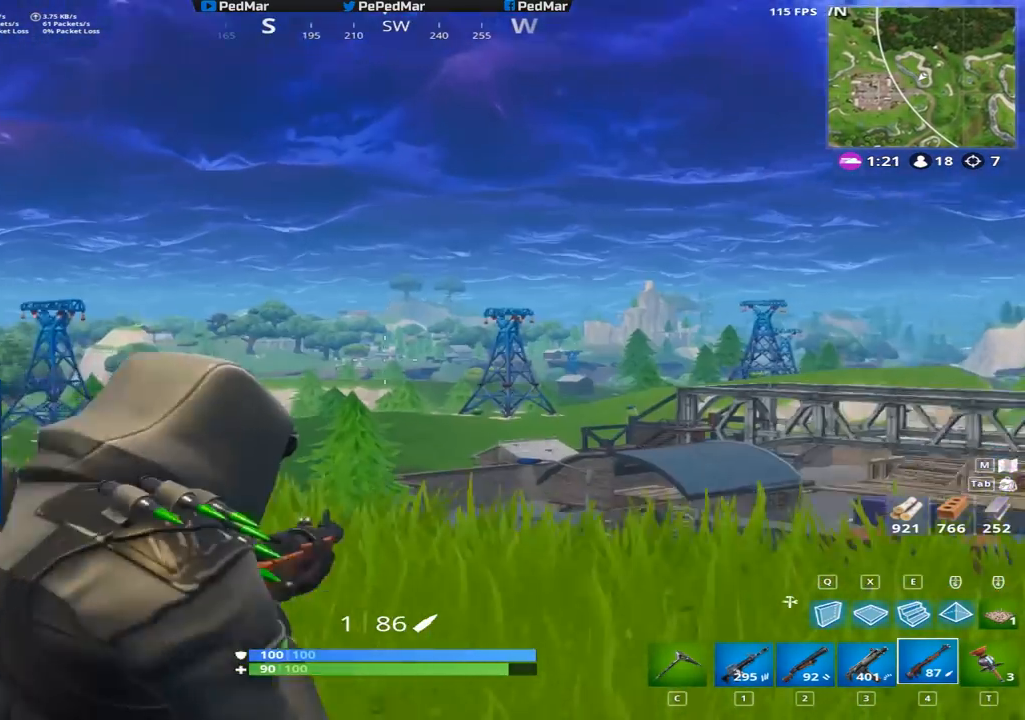
{"keys": ["a", "shift"], "mouse": [], "events": []}
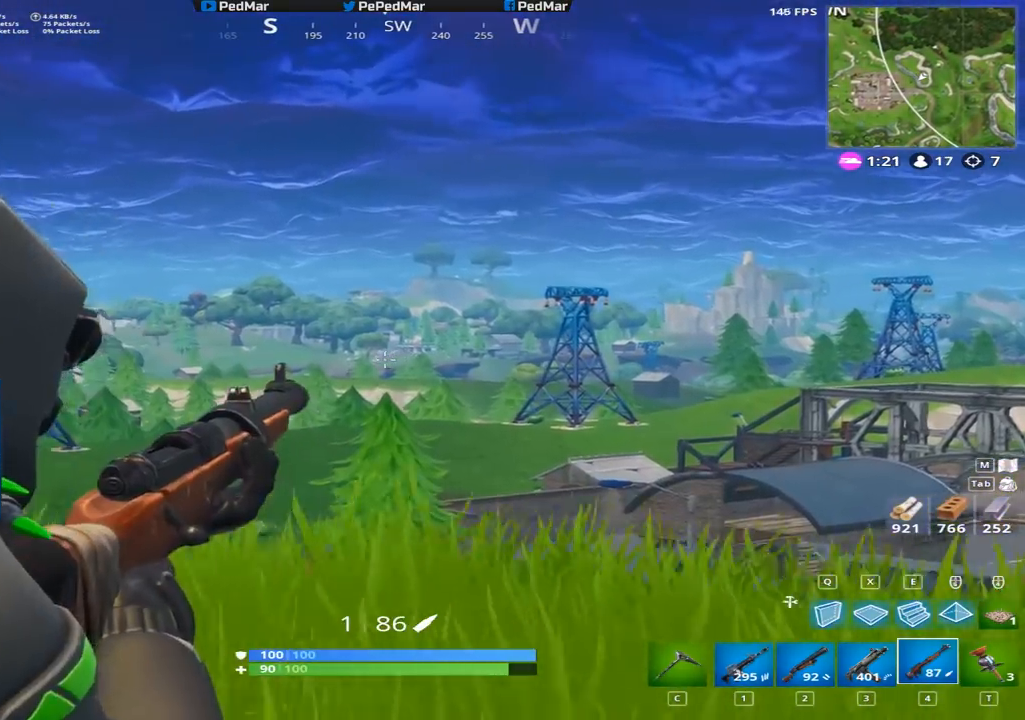
{"keys": ["shift"], "mouse": [], "events": [[367, "d", "down"], [417, "a", "up"], [501, "d", "up"]]}
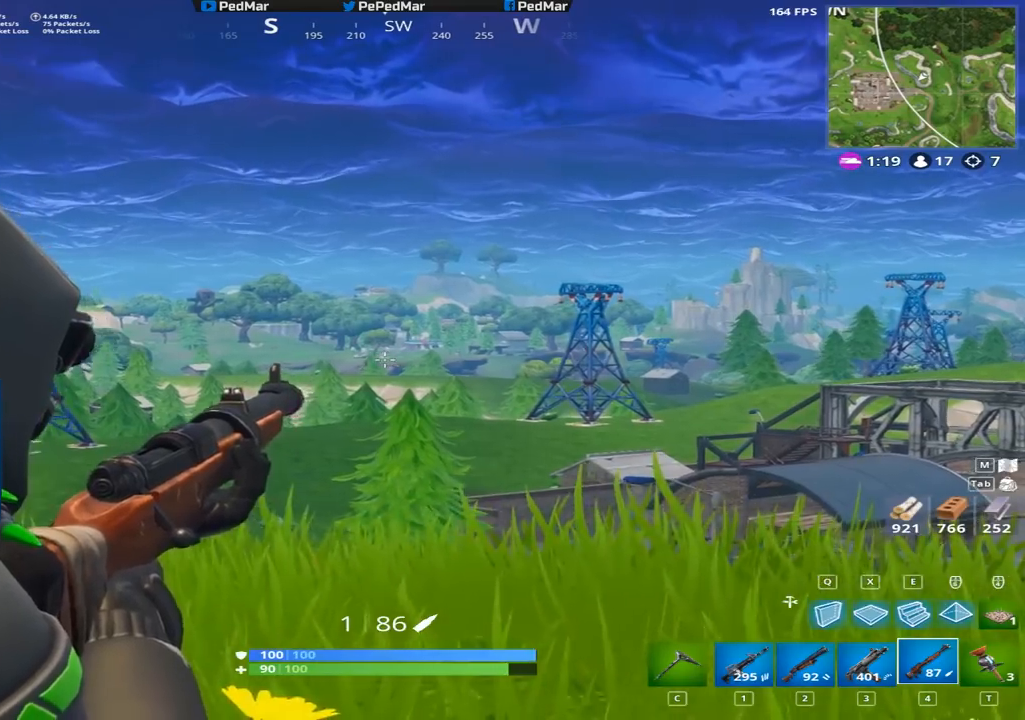
{"keys": ["a", "shift"], "mouse": [], "events": [[116, "mouse_left", "down"], [217, "mouse_left", "up"], [217, "mouse_right", "down"], [233, "a", "down"], [333, "mouse_right", "up"], [400, "space", "down"], [467, "space", "up"]]}
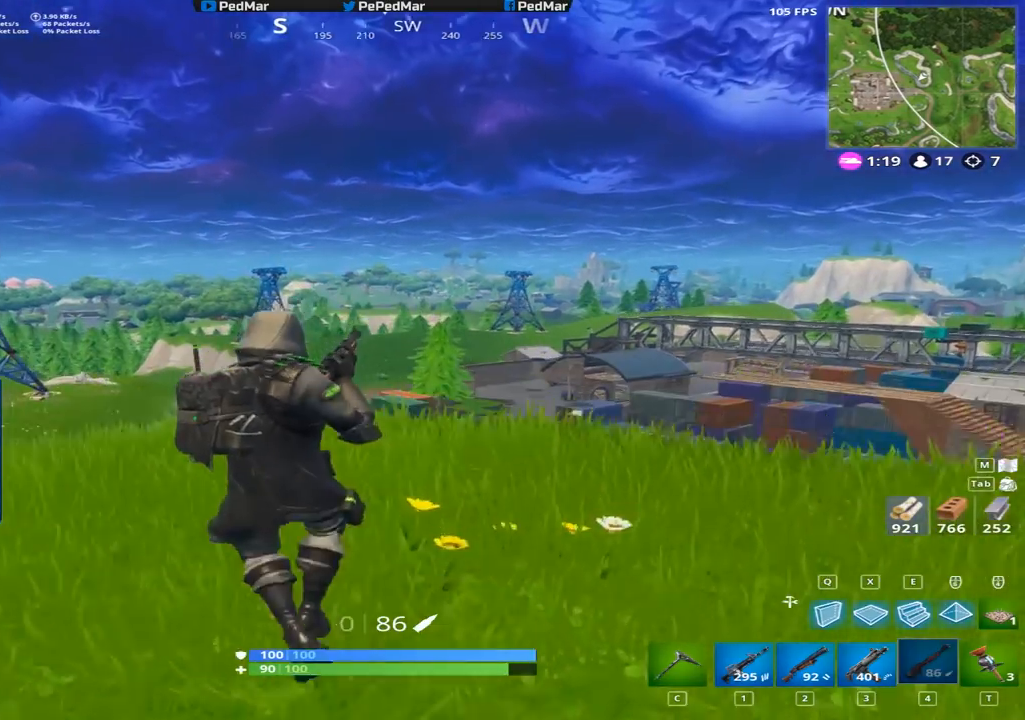
{"keys": ["a", "shift"], "mouse": [], "events": [[50, "space", "down"], [117, "space", "up"]]}
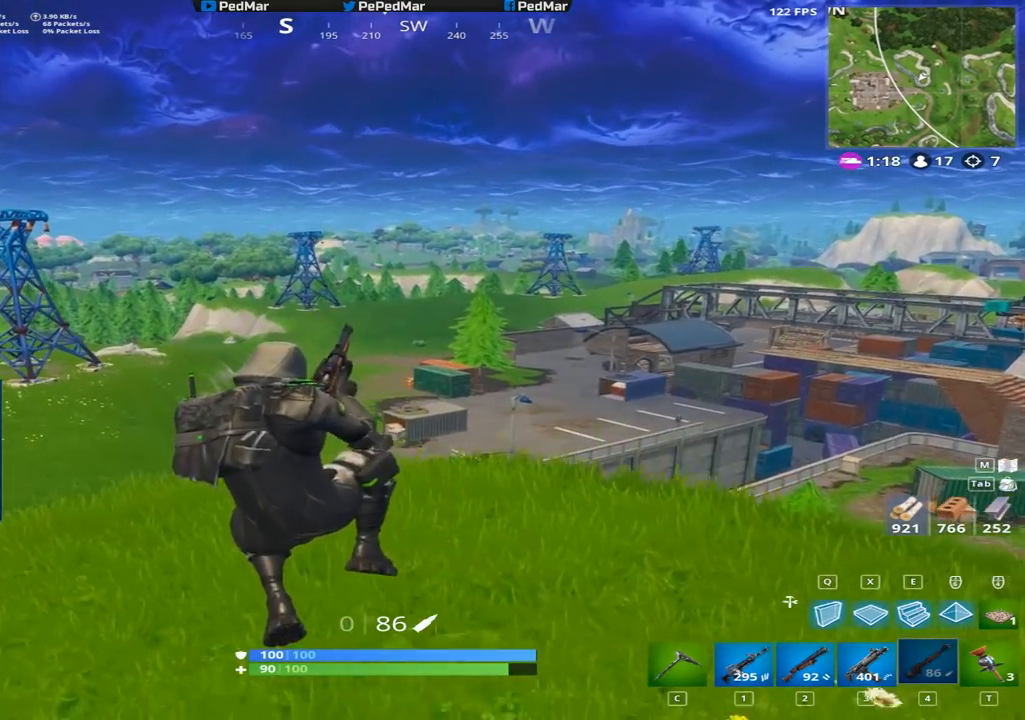
{"keys": ["a", "shift"], "mouse": [], "events": []}
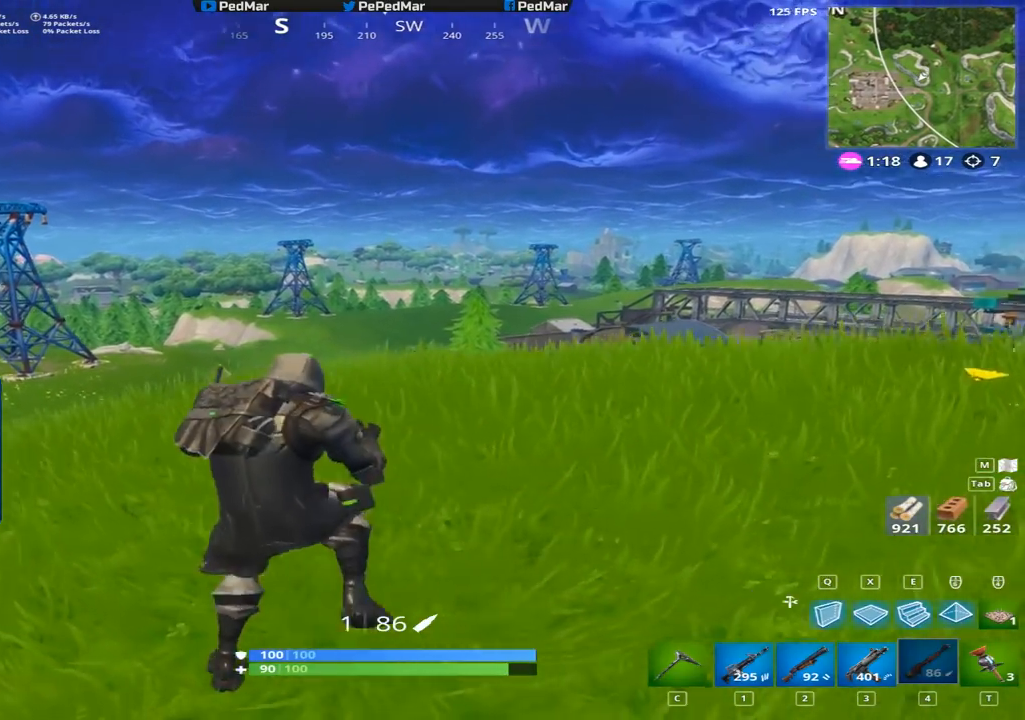
{"keys": ["a", "shift"], "mouse": [], "events": [[150, "mouse_right", "down"], [250, "mouse_right", "up"], [401, "mouse_right", "down"], [501, "mouse_right", "up"]]}
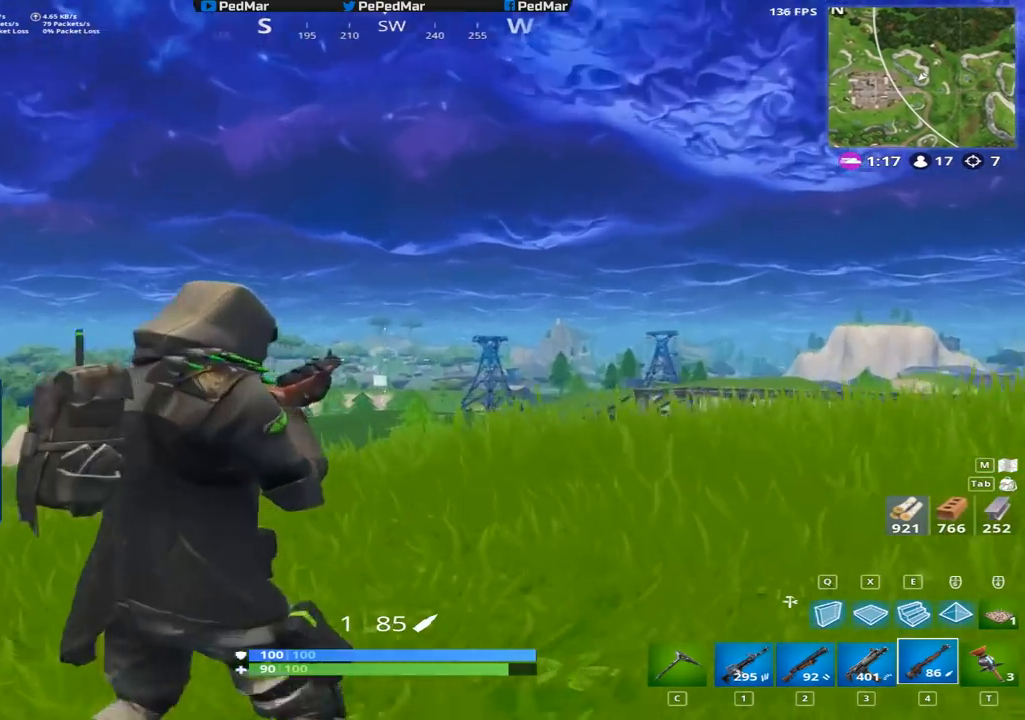
{"keys": ["d", "shift"], "mouse": [], "events": [[417, "a", "up"], [417, "d", "down"]]}
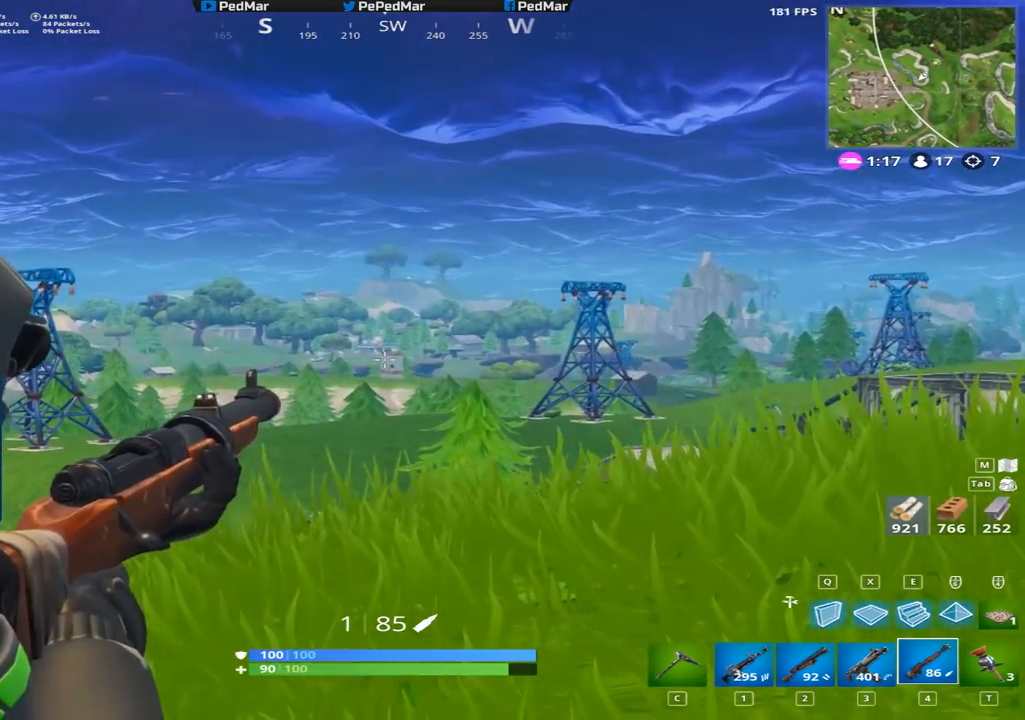
{"keys": ["a", "shift"], "mouse": [], "events": [[50, "d", "up"], [100, "mouse_left", "down"], [167, "a", "down"], [167, "mouse_right", "down"], [200, "mouse_left", "up"], [300, "mouse_right", "up"], [417, "space", "down"], [501, "space", "up"]]}
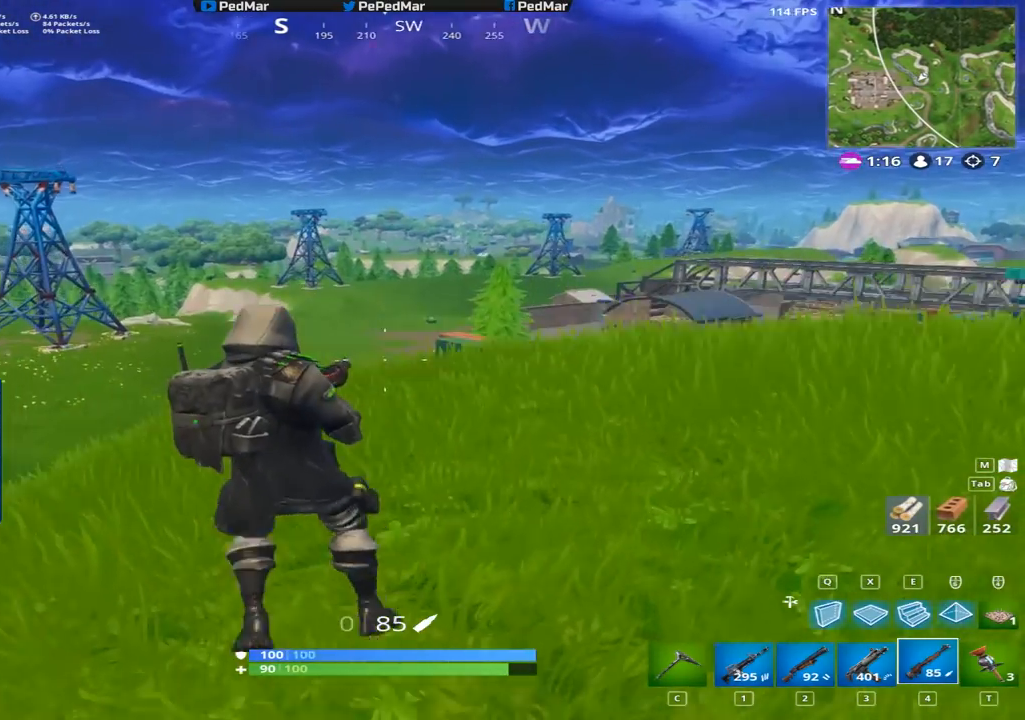
{"keys": ["d", "shift"], "mouse": [], "events": [[267, "a", "up"], [283, "d", "down"]]}
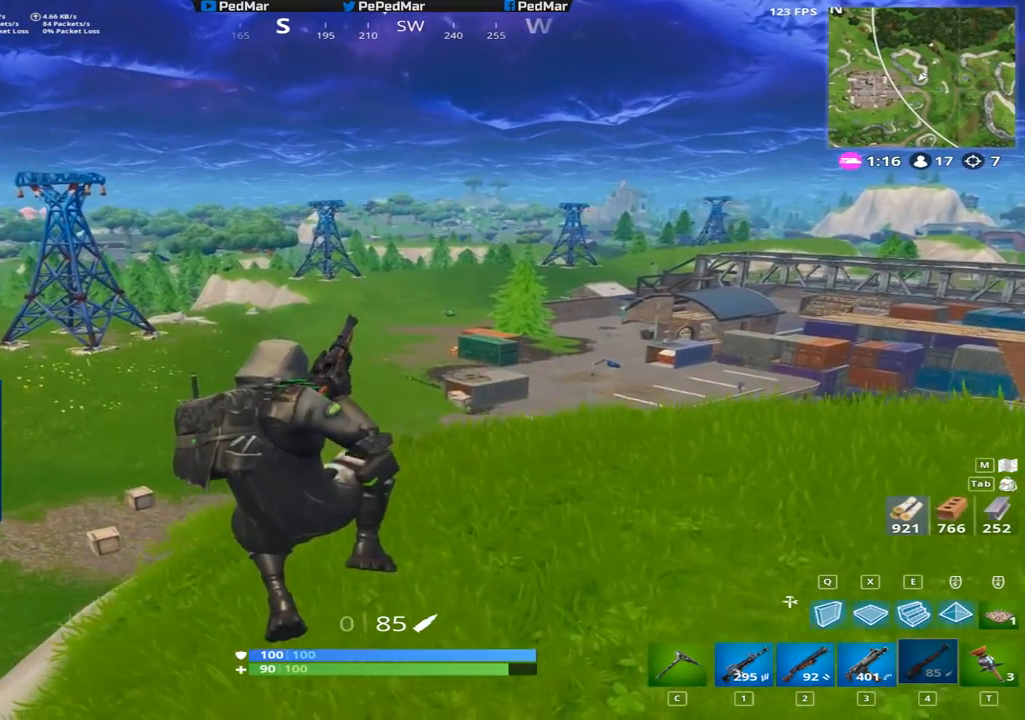
{"keys": ["a", "d", "shift", "w"], "mouse": [], "events": [[234, "w", "down"], [467, "a", "down"]]}
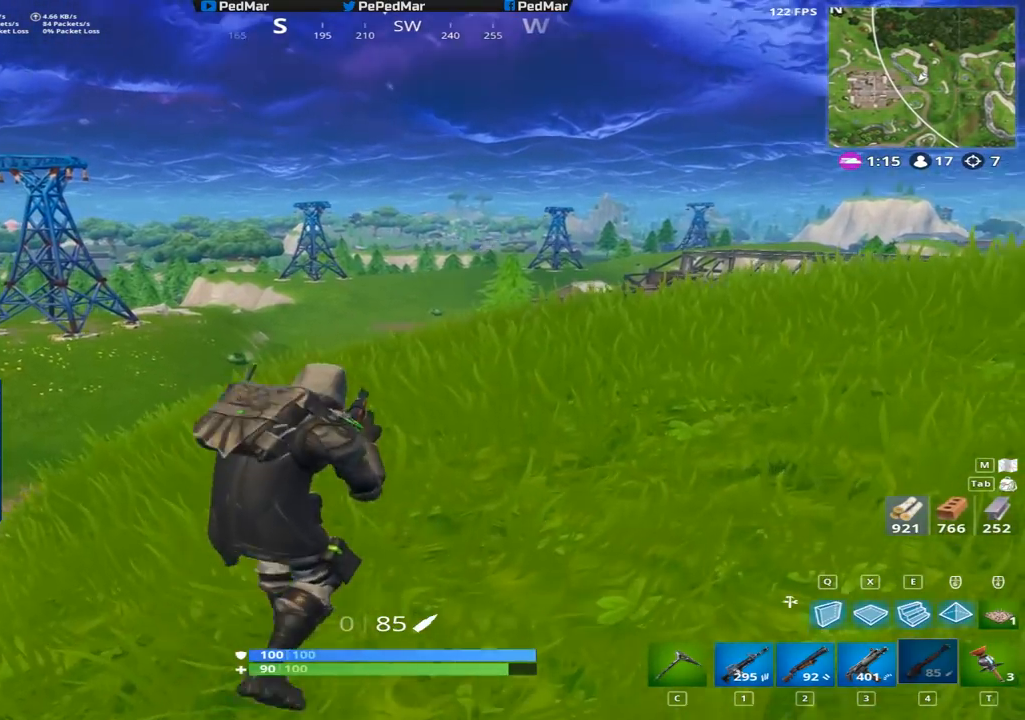
{"keys": ["a", "shift"], "mouse": ["right"], "events": [[16, "d", "up"], [116, "mouse_right", "down"], [233, "mouse_right", "up"], [300, "w", "up"], [417, "mouse_right", "down"]]}
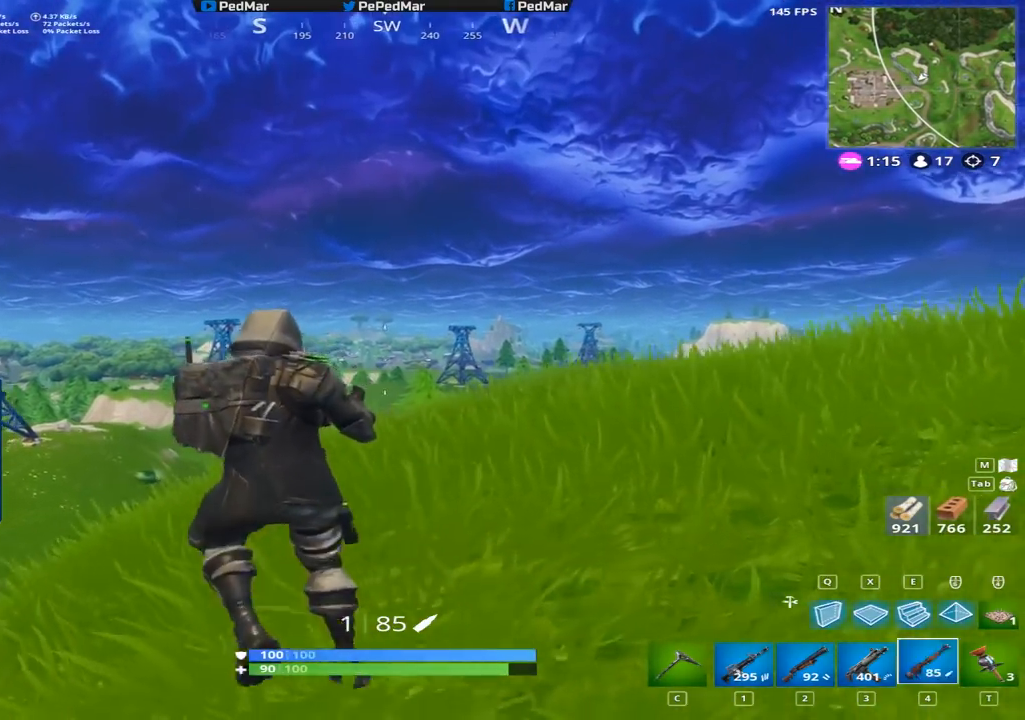
{"keys": ["shift"], "mouse": [], "events": [[51, "mouse_right", "up"], [217, "a", "up"], [251, "d", "down"], [301, "d", "up"]]}
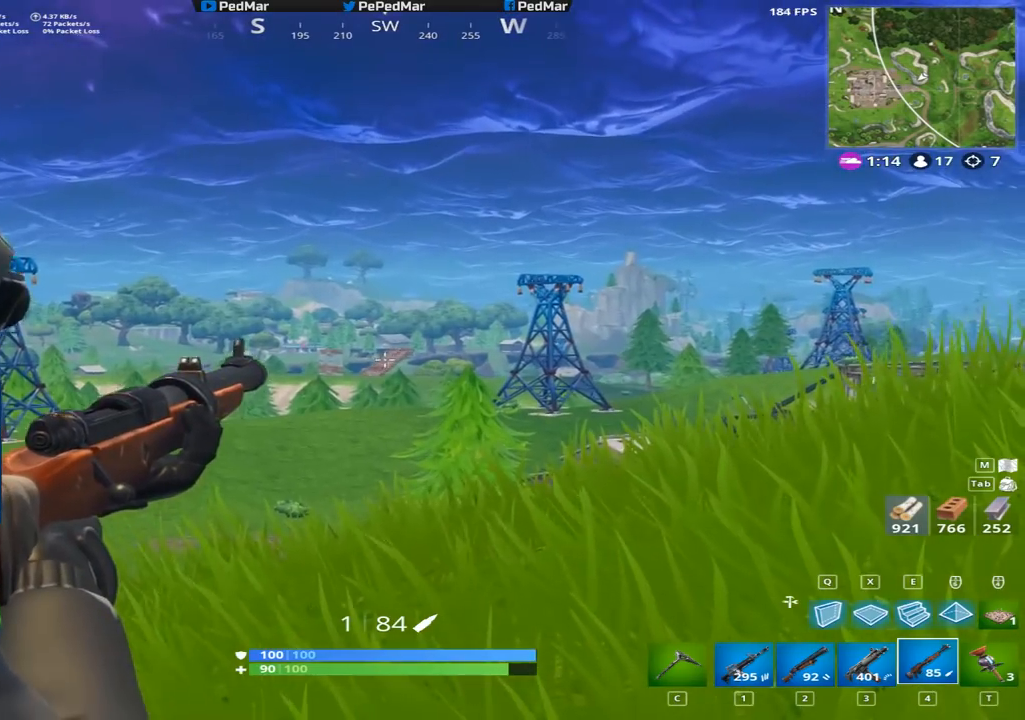
{"keys": ["shift"], "mouse": [], "events": []}
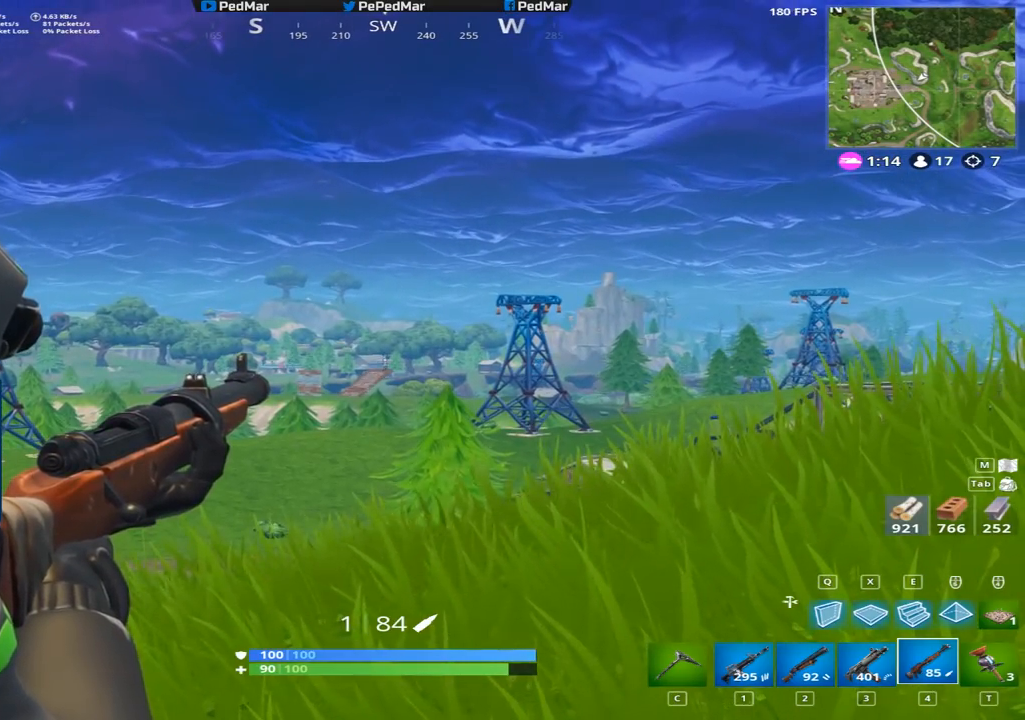
{"keys": ["shift"], "mouse": [], "events": []}
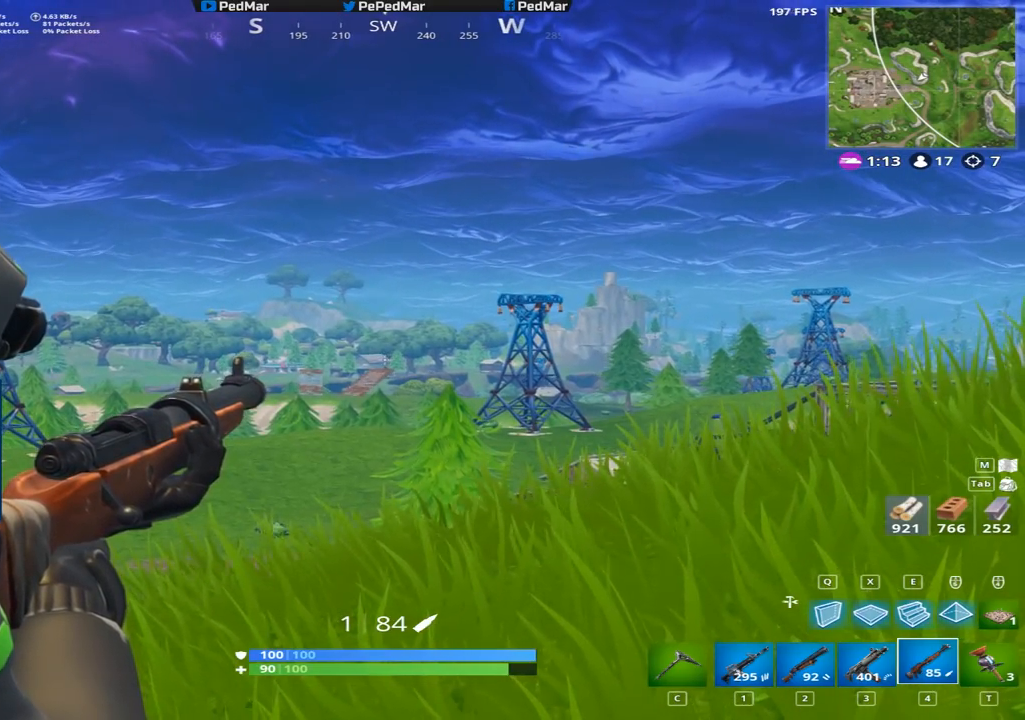
{"keys": ["a", "shift"], "mouse": [], "events": [[417, "a", "down"]]}
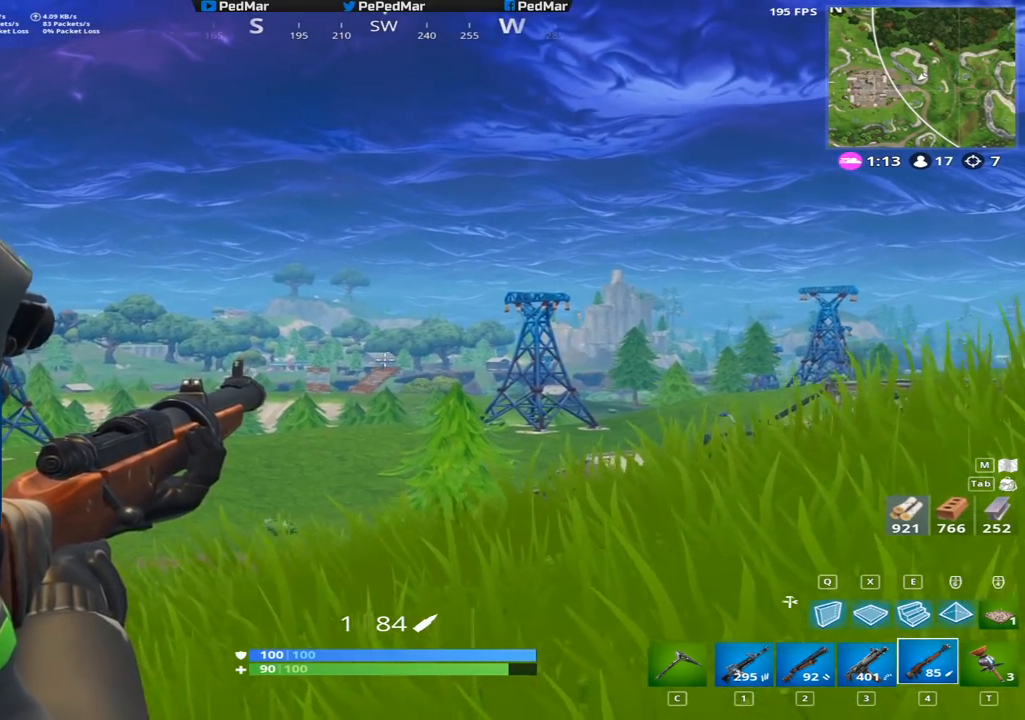
{"keys": ["a", "shift"], "mouse": [], "events": [[217, "d", "down"], [234, "a", "up"], [451, "d", "up"], [468, "a", "down"]]}
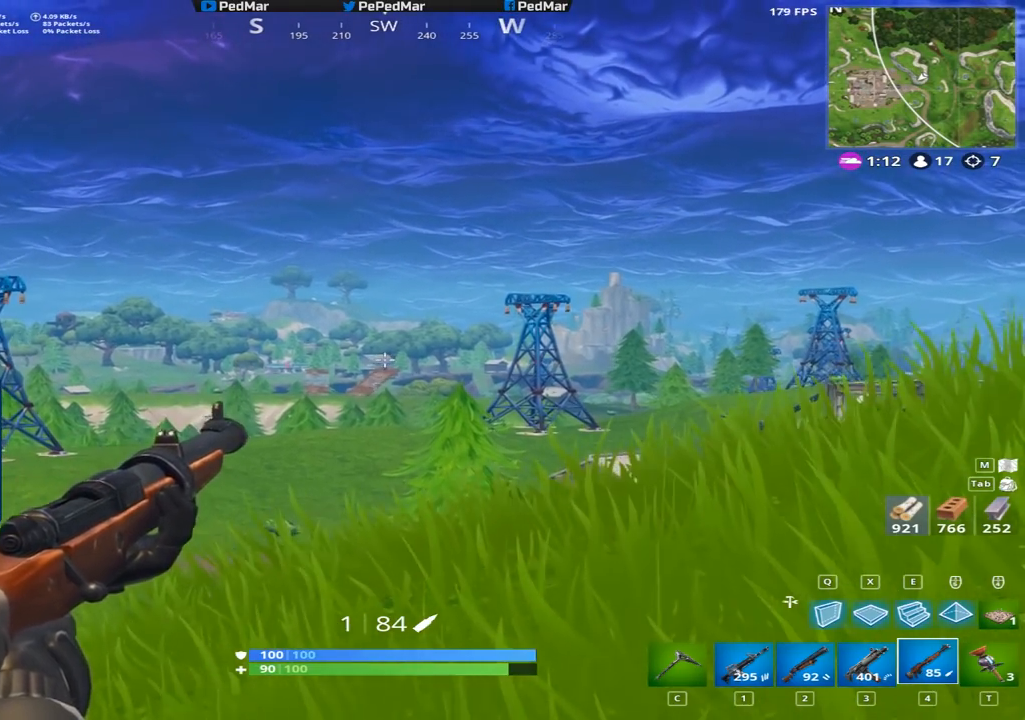
{"keys": ["a", "shift"], "mouse": [], "events": [[50, "a", "up"], [100, "mouse_left", "down"], [200, "mouse_left", "up"], [217, "a", "down"], [234, "mouse_right", "down"], [334, "mouse_right", "up"]]}
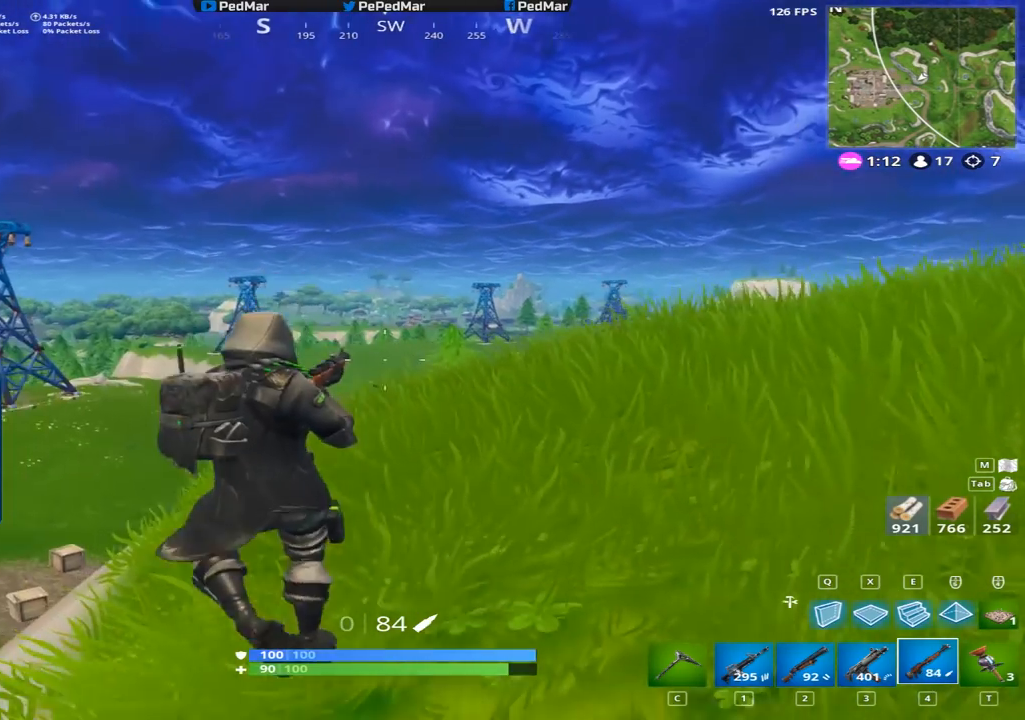
{"keys": ["d", "shift"], "mouse": [], "events": [[51, "space", "down"], [117, "space", "up"], [167, "d", "down"], [201, "a", "up"], [217, "space", "down"], [251, "space", "up"]]}
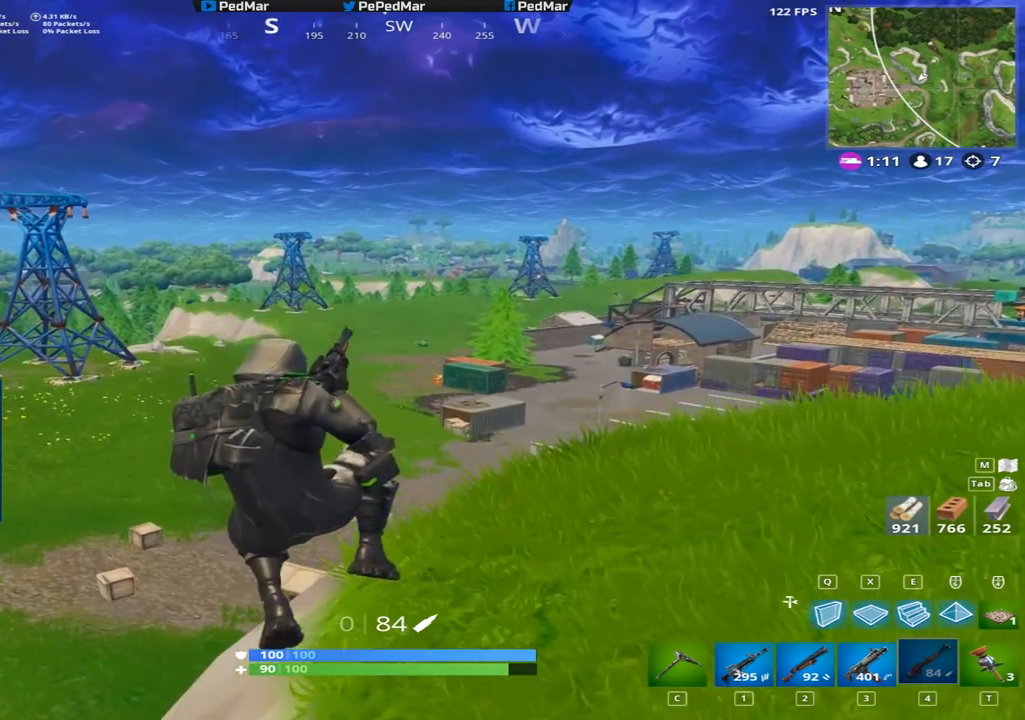
{"keys": ["d", "shift"], "mouse": [], "events": []}
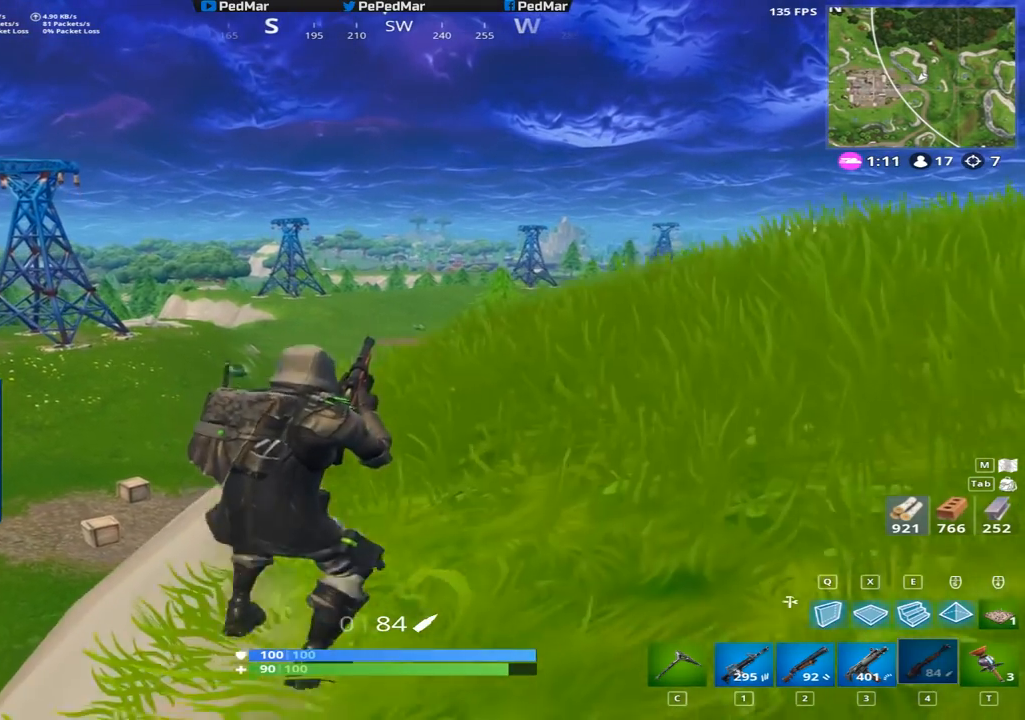
{"keys": ["d", "shift"], "mouse": ["right"], "events": [[101, "w", "down"], [201, "mouse_right", "down"], [317, "mouse_right", "up"], [317, "w", "up"], [468, "mouse_right", "down"]]}